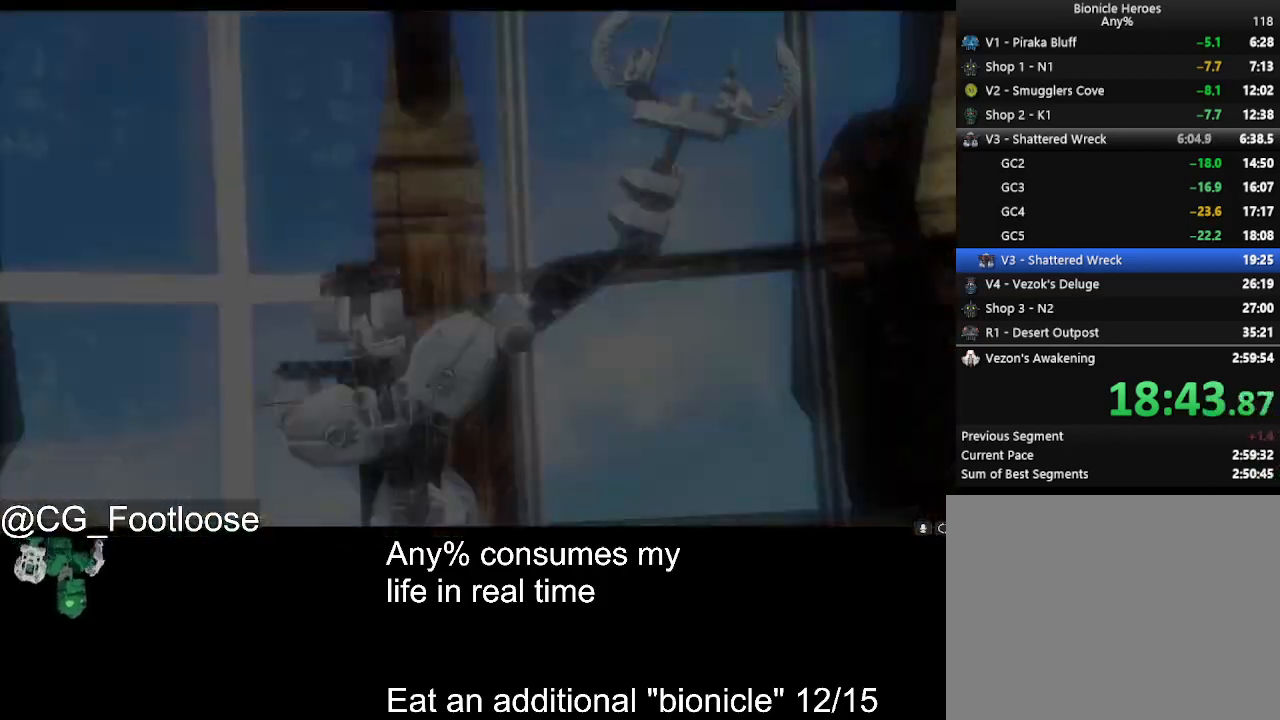
Gameplay with keyboard and mouse; each line is a JSON object with the keys and mouse buttons held at the frame after it. "events" lists presses ("down") and releases ("up") of "1", "a", "d", "down", "escape", "left", "q", "return", "right", "s", "space", "up", "w", "mouse_left", "mouse_wheel_up" and "mouse_wheel_down" between this image and that frame as [ms after this image, input, new state], when the widget could be followed in between. "mouse_left", "mouse_wheel_up", "mouse_wheel_down" = the "left", "wheel_up", "wheel_down" buttons of the "mouse" list. No other keys are recorded. Not read: mouse_move.
{"keys": ["a", "w"], "mouse": [], "events": [[83, "mouse_left", "up"], [133, "mouse_left", "down"], [217, "mouse_left", "up"], [267, "mouse_left", "down"], [367, "mouse_left", "up"], [400, "mouse_left", "down"], [500, "mouse_left", "up"]]}
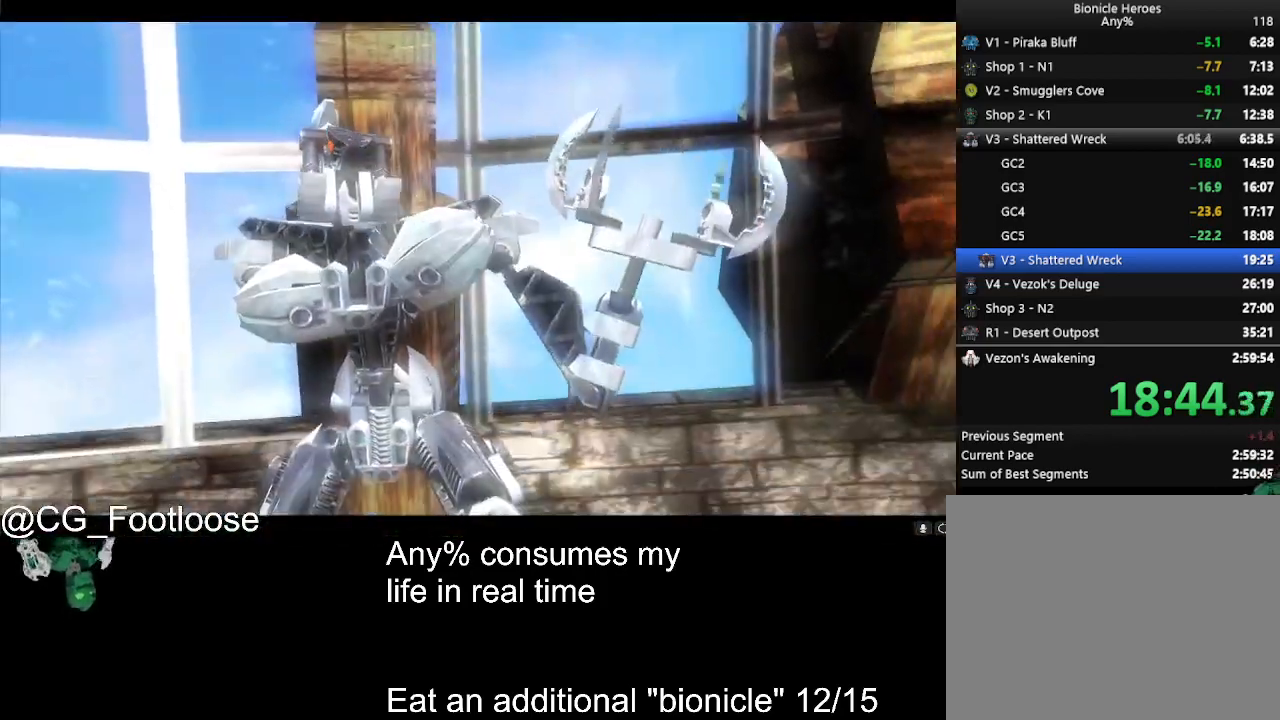
{"keys": ["a", "w"], "mouse": [], "events": [[50, "mouse_left", "down"], [100, "mouse_left", "up"]]}
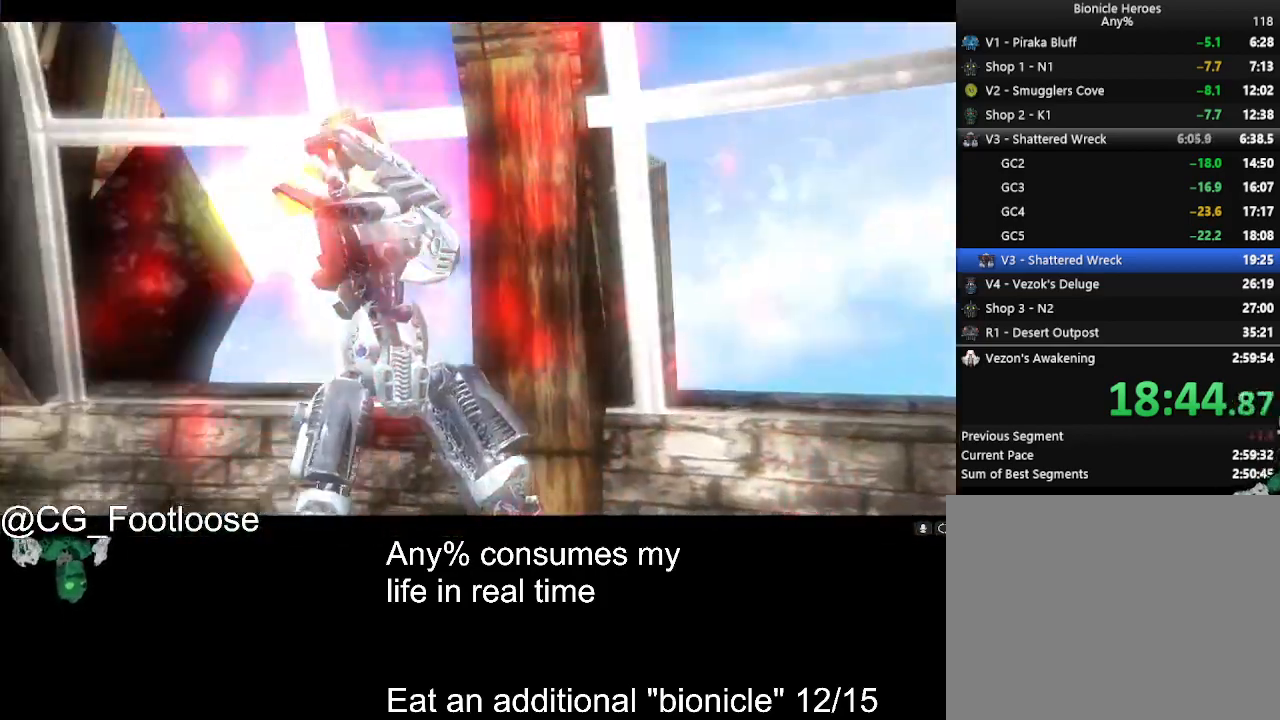
{"keys": ["a", "w"], "mouse": [], "events": [[17, "mouse_left", "down"], [67, "mouse_left", "up"], [200, "mouse_left", "down"], [250, "mouse_left", "up"], [300, "mouse_left", "down"], [350, "mouse_left", "up"], [400, "mouse_left", "down"], [433, "mouse_left", "up"]]}
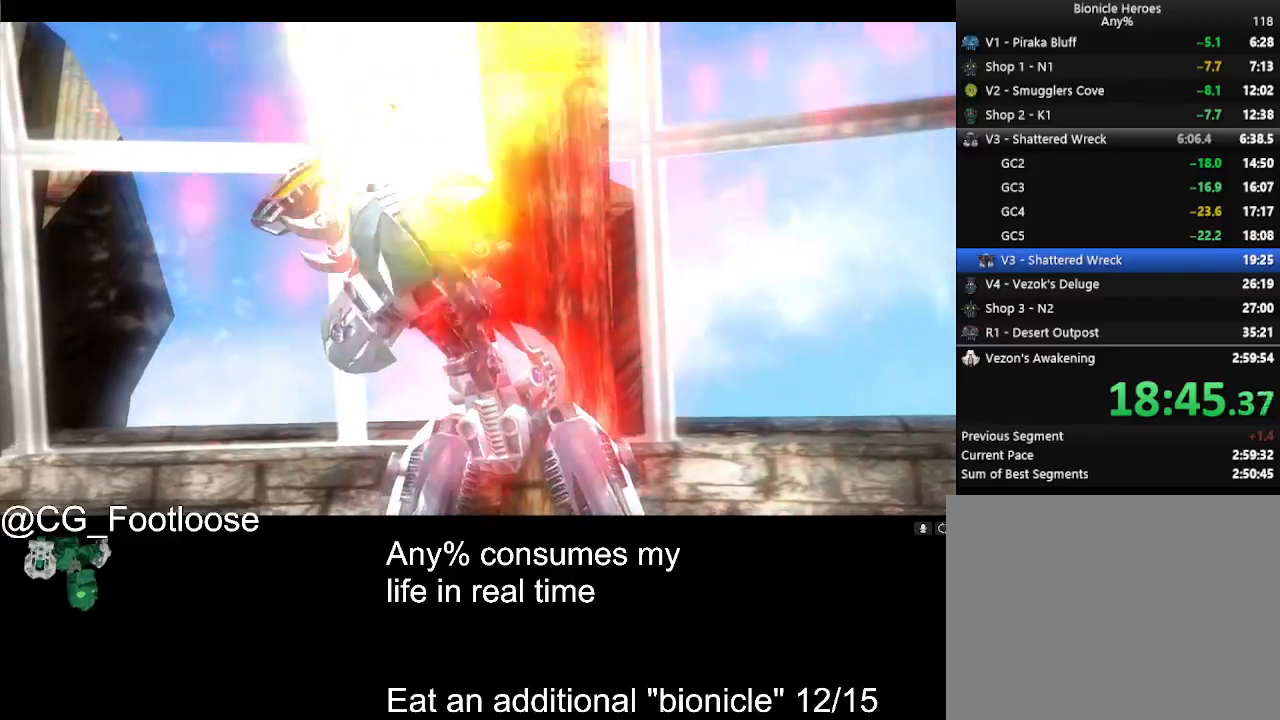
{"keys": ["a", "w"], "mouse": [], "events": [[83, "mouse_left", "down"], [117, "mouse_left", "up"], [217, "mouse_left", "down"], [267, "mouse_left", "up"], [400, "mouse_left", "down"], [450, "mouse_left", "up"]]}
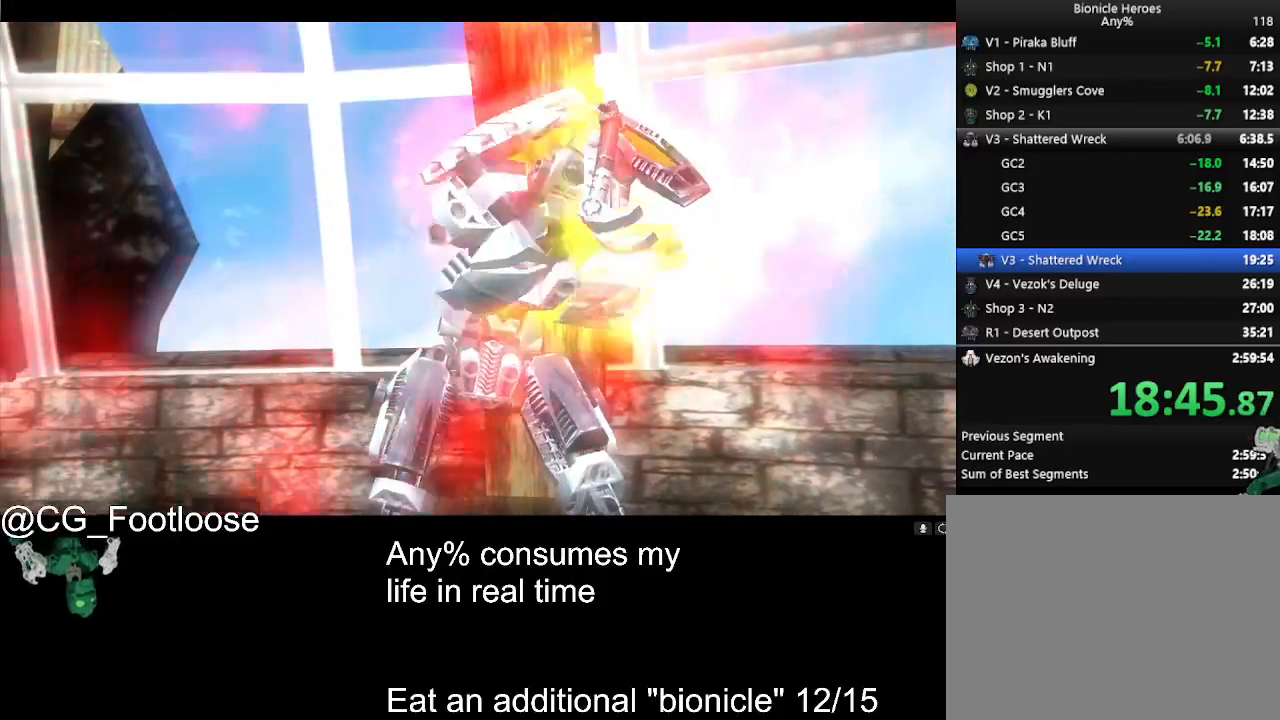
{"keys": ["a", "w"], "mouse": ["left"], "events": [[50, "mouse_left", "down"], [100, "mouse_left", "up"], [150, "mouse_left", "down"], [233, "mouse_left", "up"], [367, "mouse_left", "down"], [417, "mouse_left", "up"], [467, "mouse_left", "down"]]}
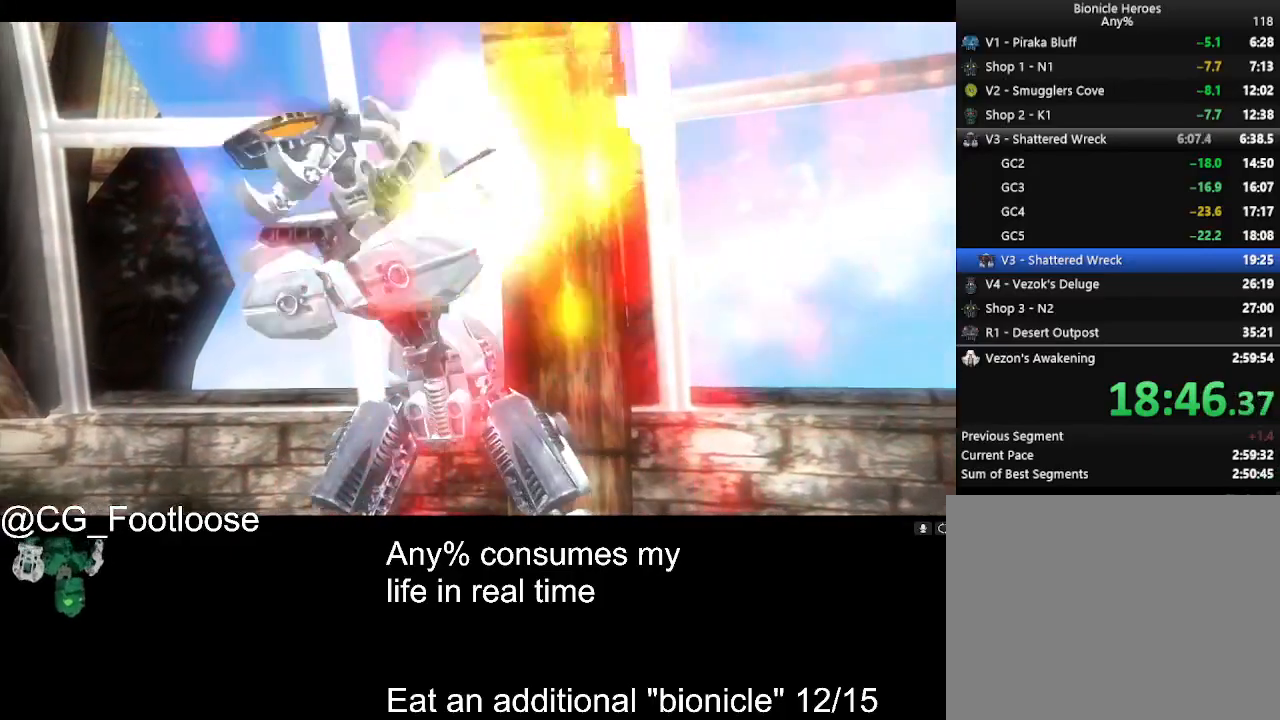
{"keys": ["a", "w"], "mouse": [], "events": [[67, "mouse_left", "up"], [200, "mouse_left", "down"], [250, "mouse_left", "up"], [350, "mouse_left", "down"], [383, "mouse_left", "up"]]}
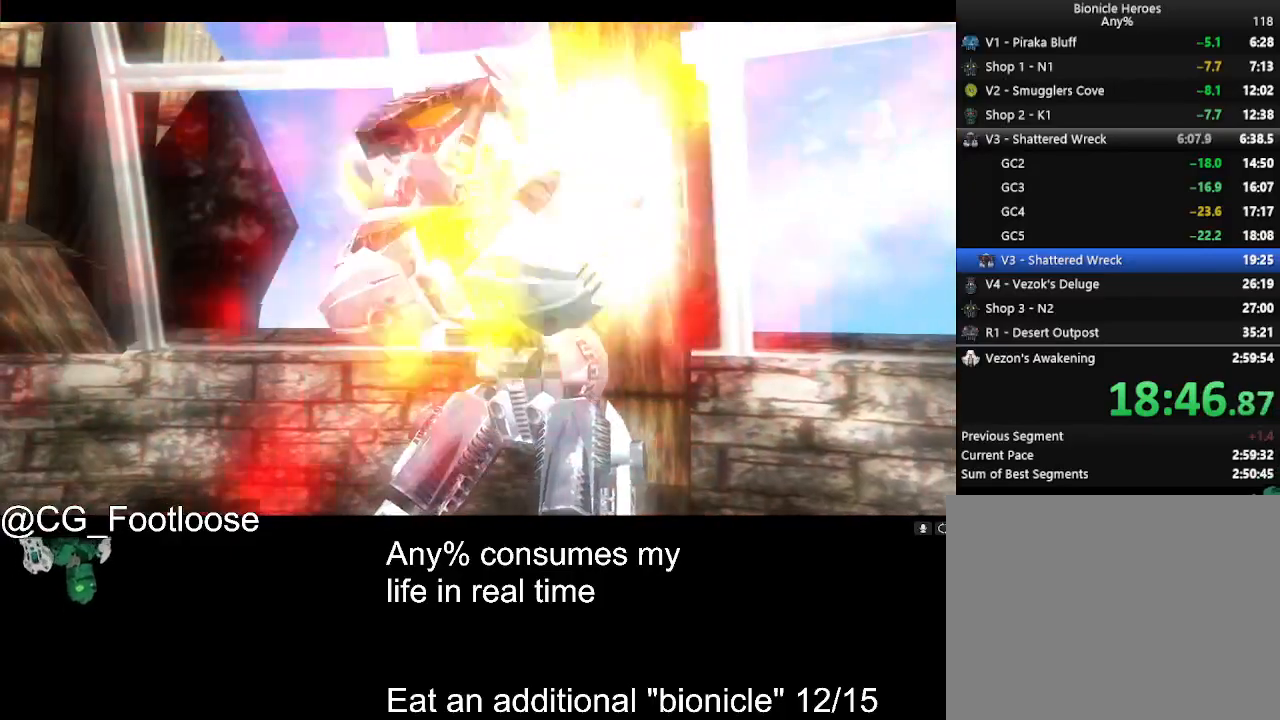
{"keys": ["a", "w"], "mouse": [], "events": [[33, "mouse_left", "down"], [83, "mouse_left", "up"], [217, "mouse_left", "down"], [267, "mouse_left", "up"]]}
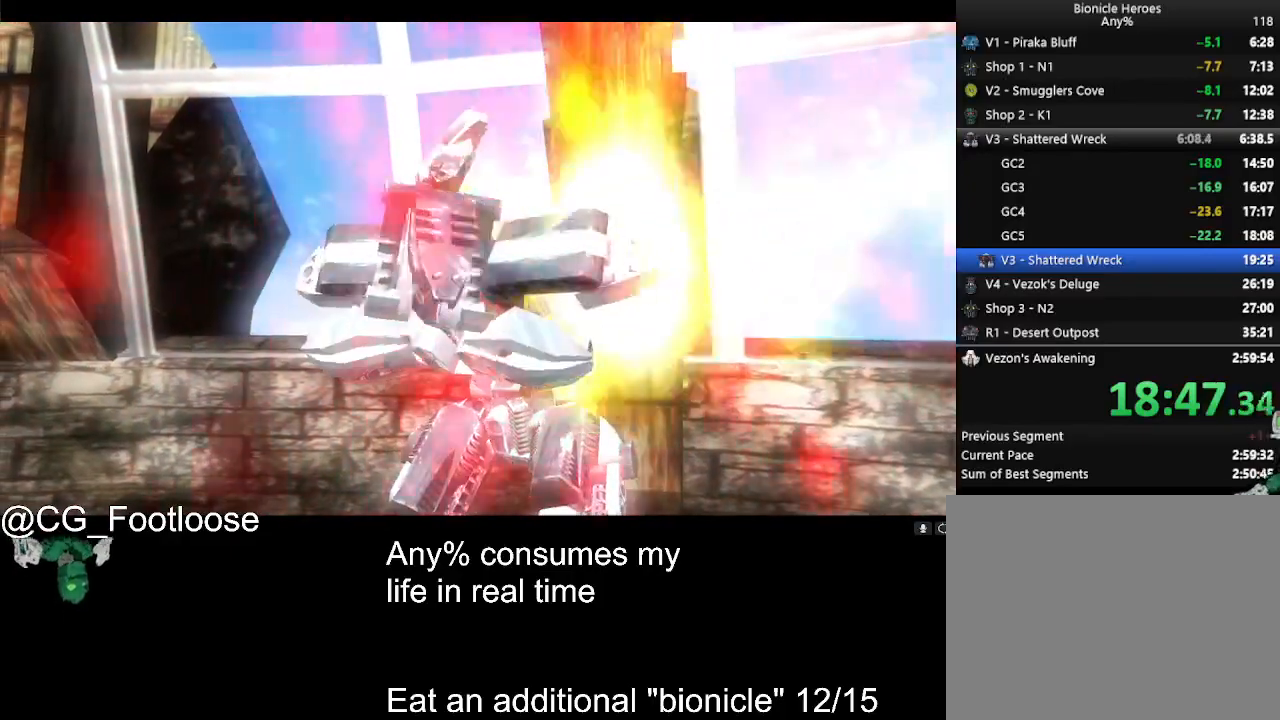
{"keys": ["a", "w"], "mouse": [], "events": [[50, "mouse_left", "down"], [100, "mouse_left", "up"], [233, "mouse_left", "down"], [283, "mouse_left", "up"], [367, "mouse_left", "down"], [417, "mouse_left", "up"]]}
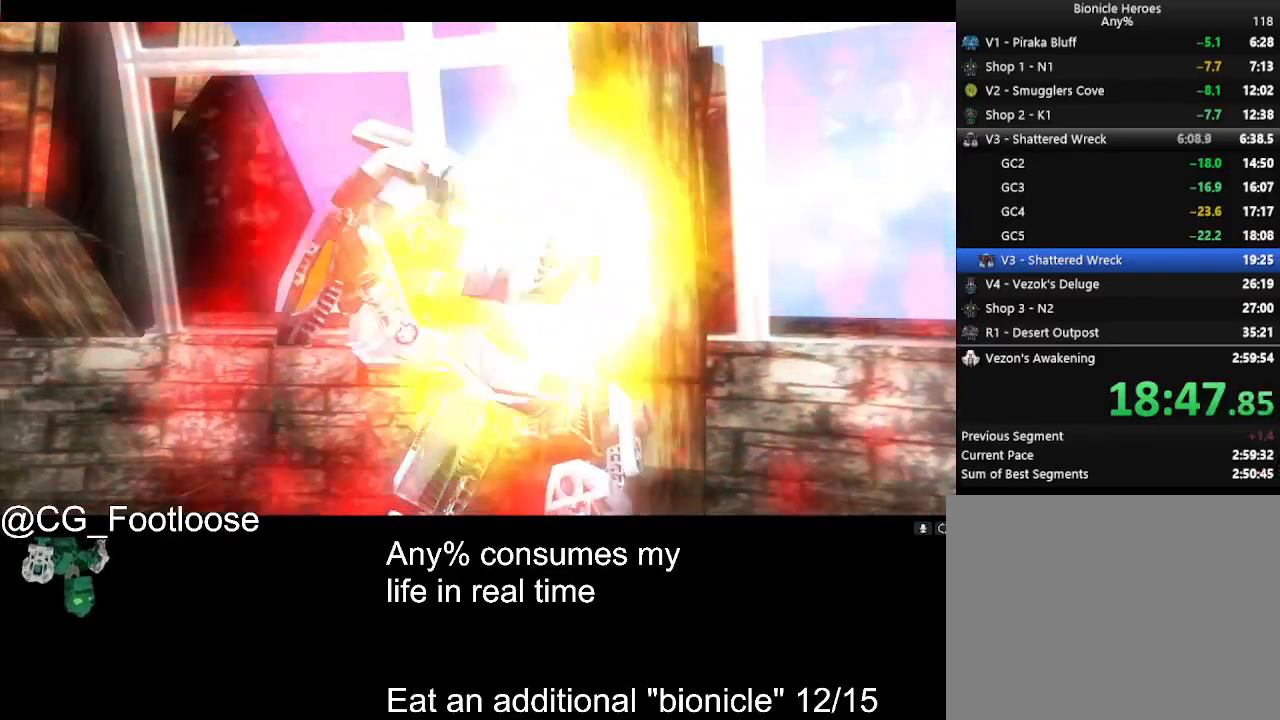
{"keys": ["a", "w"], "mouse": [], "events": [[67, "mouse_left", "down"], [117, "mouse_left", "up"], [250, "mouse_left", "down"], [300, "mouse_left", "up"]]}
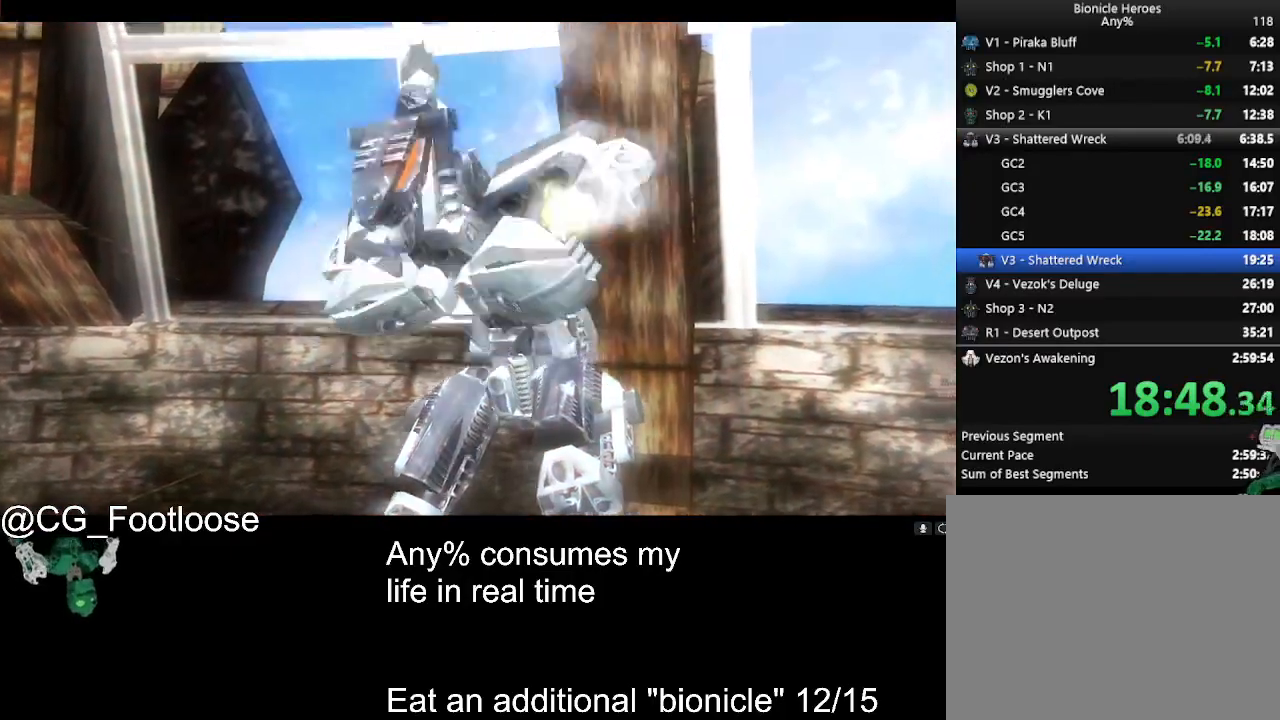
{"keys": ["a", "w"], "mouse": ["left"], "events": [[83, "mouse_left", "down"], [167, "mouse_left", "up"], [317, "mouse_left", "down"], [367, "mouse_left", "up"], [400, "mouse_left", "down"], [450, "mouse_left", "up"], [500, "mouse_left", "down"]]}
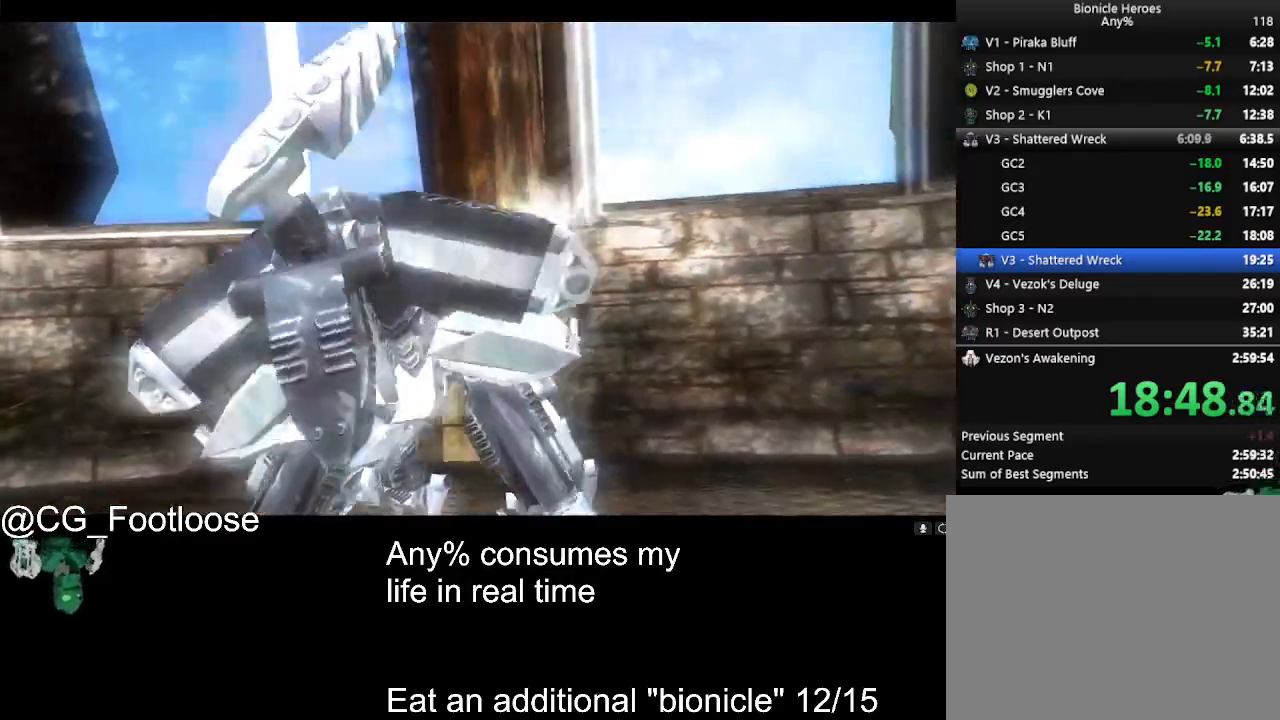
{"keys": ["a", "w"], "mouse": [], "events": [[50, "mouse_left", "up"], [183, "mouse_left", "down"], [233, "mouse_left", "up"], [367, "mouse_left", "down"], [417, "mouse_left", "up"]]}
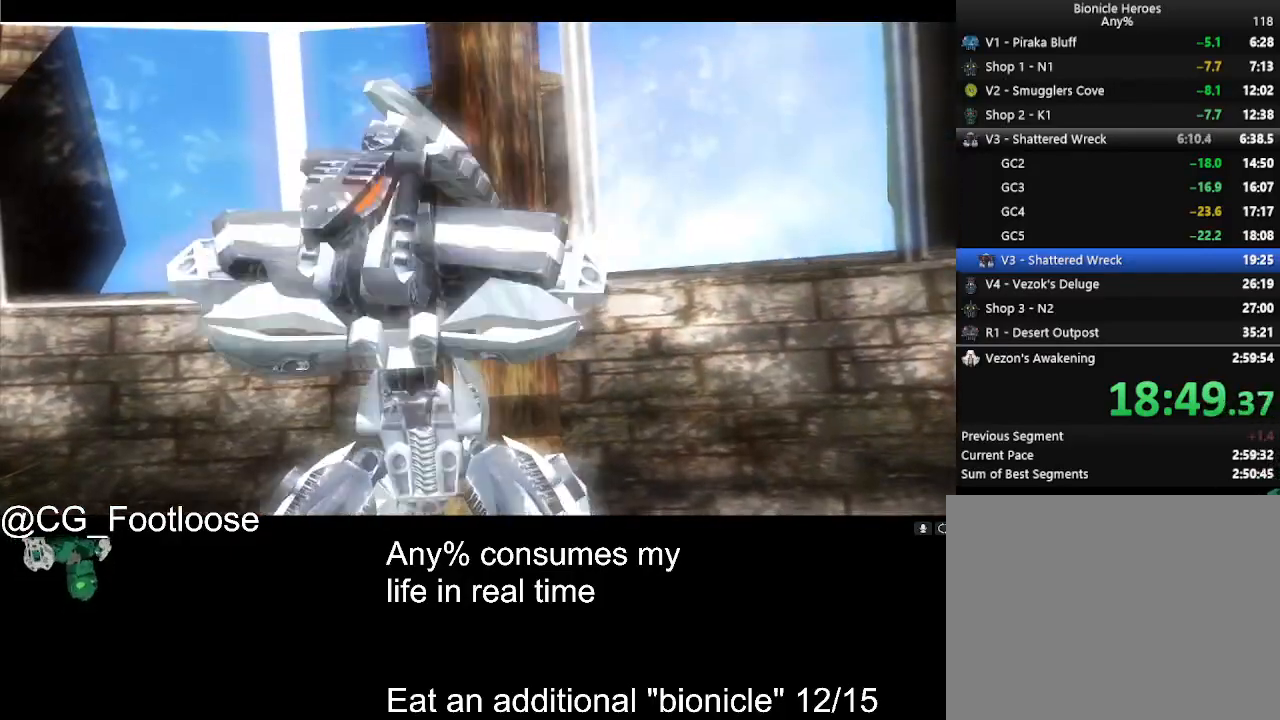
{"keys": ["a", "w"], "mouse": [], "events": [[17, "mouse_left", "down"], [150, "mouse_left", "up"], [250, "mouse_left", "down"], [300, "mouse_left", "up"], [433, "mouse_left", "down"], [483, "mouse_left", "up"]]}
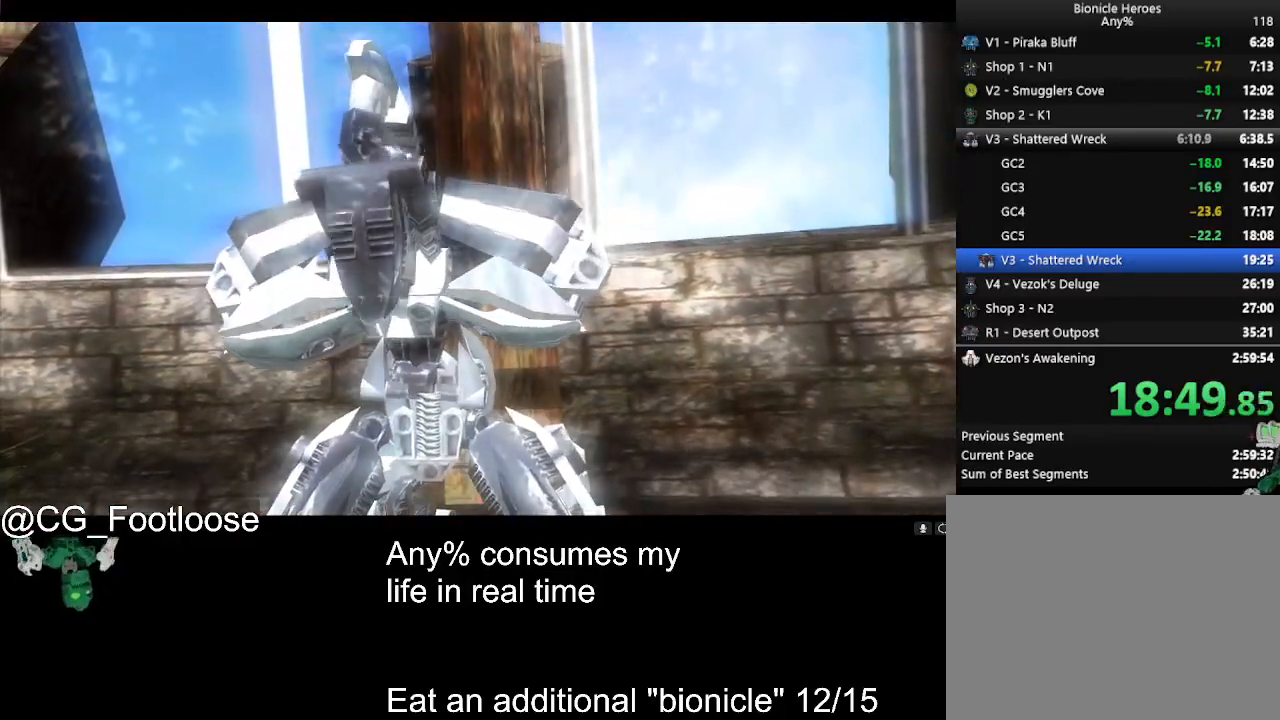
{"keys": ["a", "w"], "mouse": ["left"], "events": [[33, "mouse_left", "down"], [83, "mouse_left", "up"], [133, "mouse_left", "down"], [267, "mouse_left", "up"], [317, "mouse_left", "down"], [367, "mouse_left", "up"], [500, "mouse_left", "down"]]}
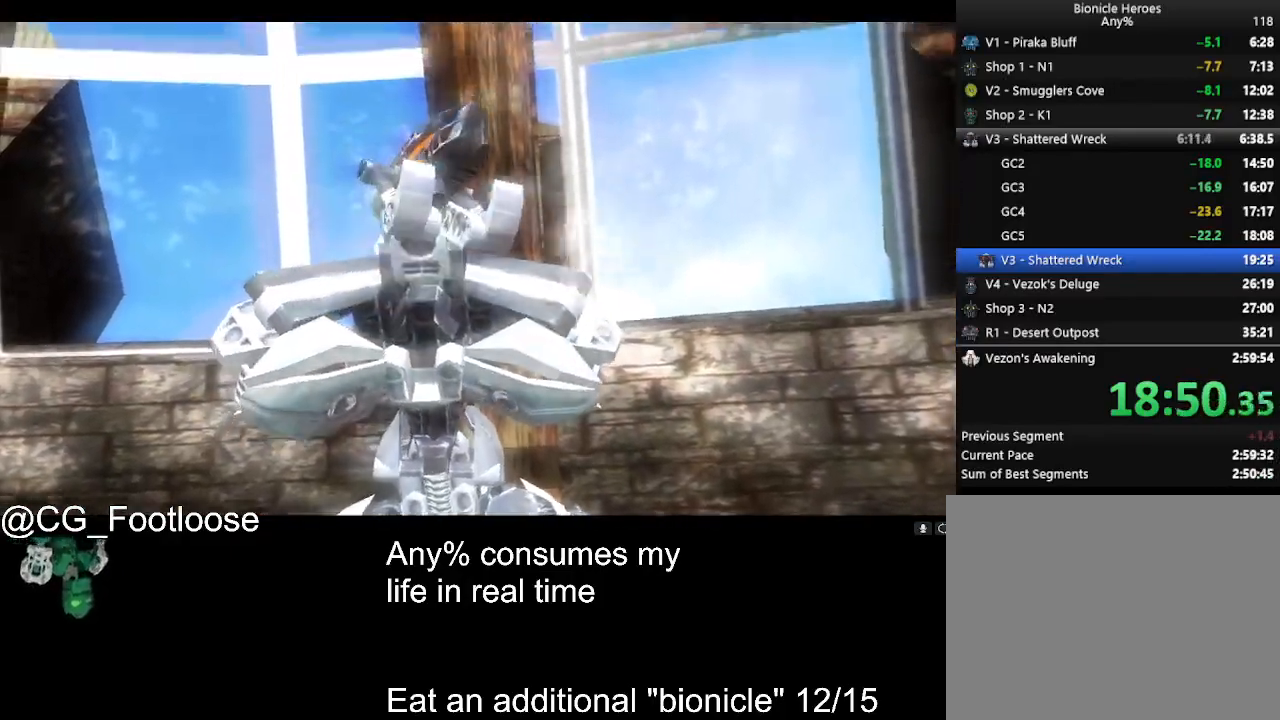
{"keys": ["a", "w"], "mouse": [], "events": [[50, "mouse_left", "up"], [183, "mouse_left", "down"], [233, "mouse_left", "up"]]}
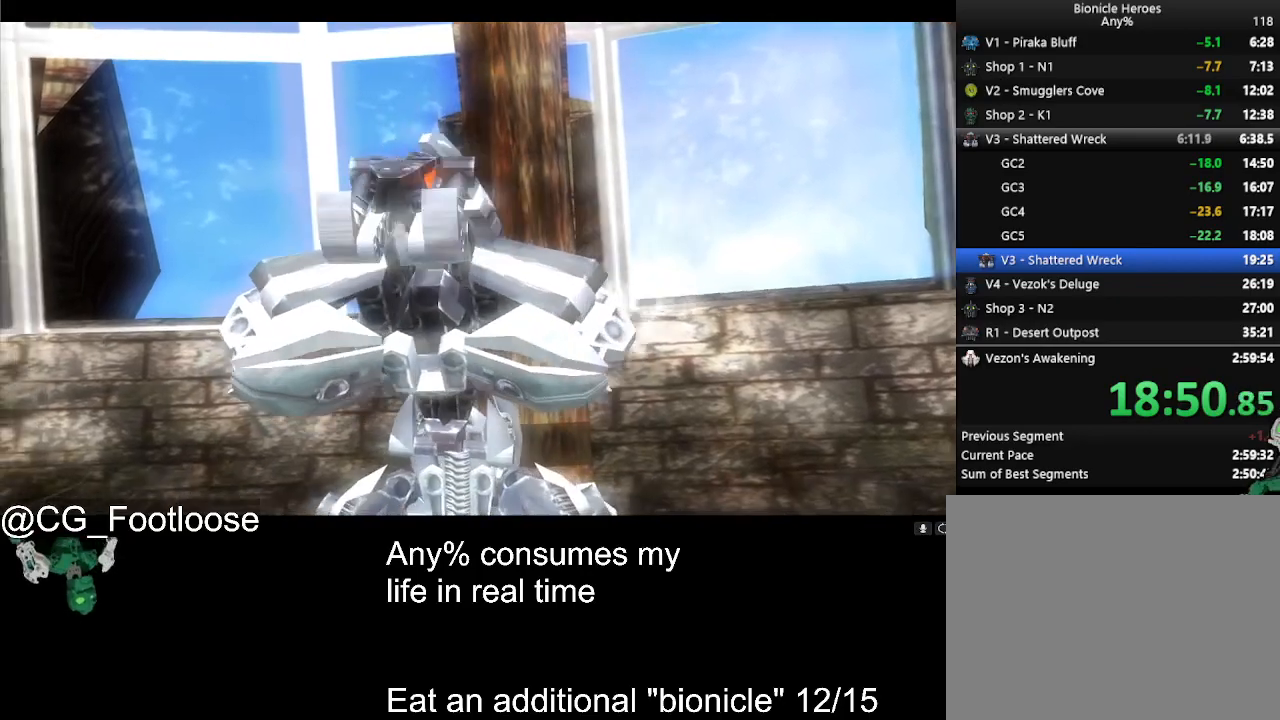
{"keys": ["a", "w"], "mouse": ["left"], "events": [[67, "mouse_left", "down"], [117, "mouse_left", "up"], [483, "mouse_left", "down"]]}
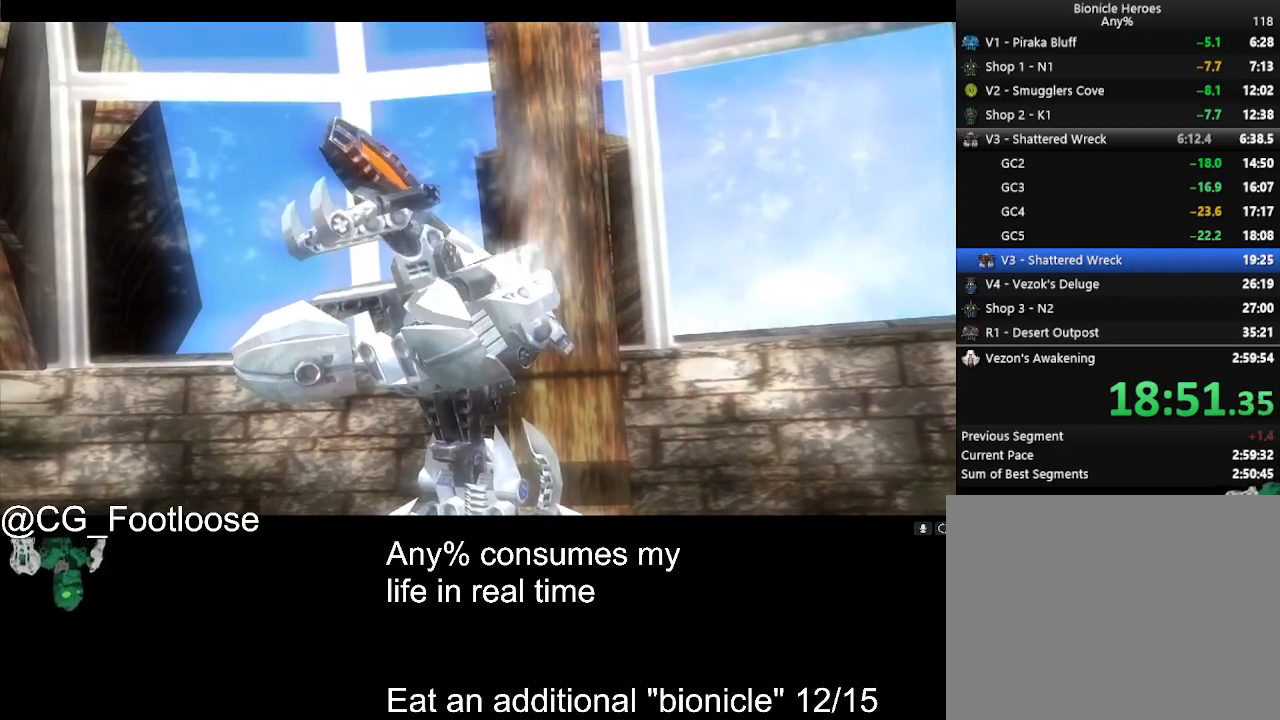
{"keys": ["a", "w"], "mouse": [], "events": [[33, "mouse_left", "up"], [117, "mouse_left", "down"], [167, "mouse_left", "up"], [217, "mouse_left", "down"], [267, "mouse_left", "up"], [317, "mouse_left", "down"], [350, "mouse_left", "up"], [400, "mouse_left", "down"], [500, "mouse_left", "up"]]}
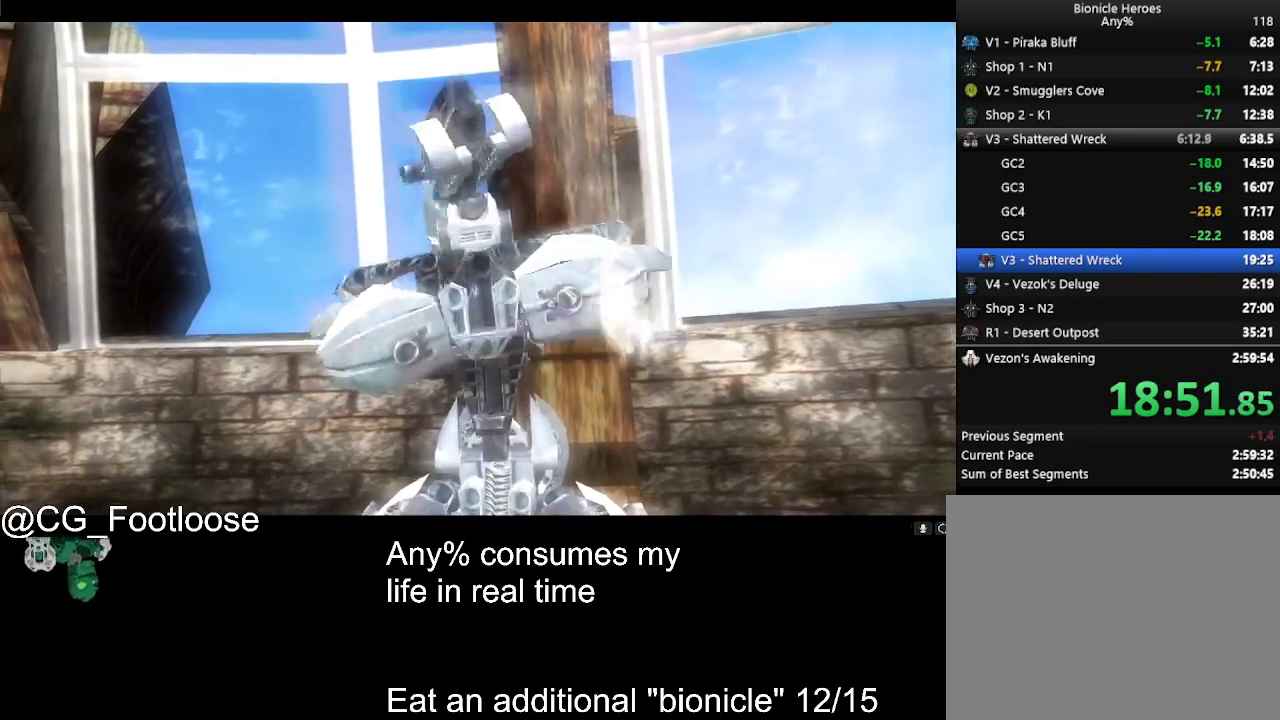
{"keys": ["a", "w"], "mouse": ["left"], "events": [[50, "mouse_left", "down"], [100, "mouse_left", "up"], [133, "mouse_left", "down"], [283, "mouse_left", "up"], [383, "mouse_left", "down"]]}
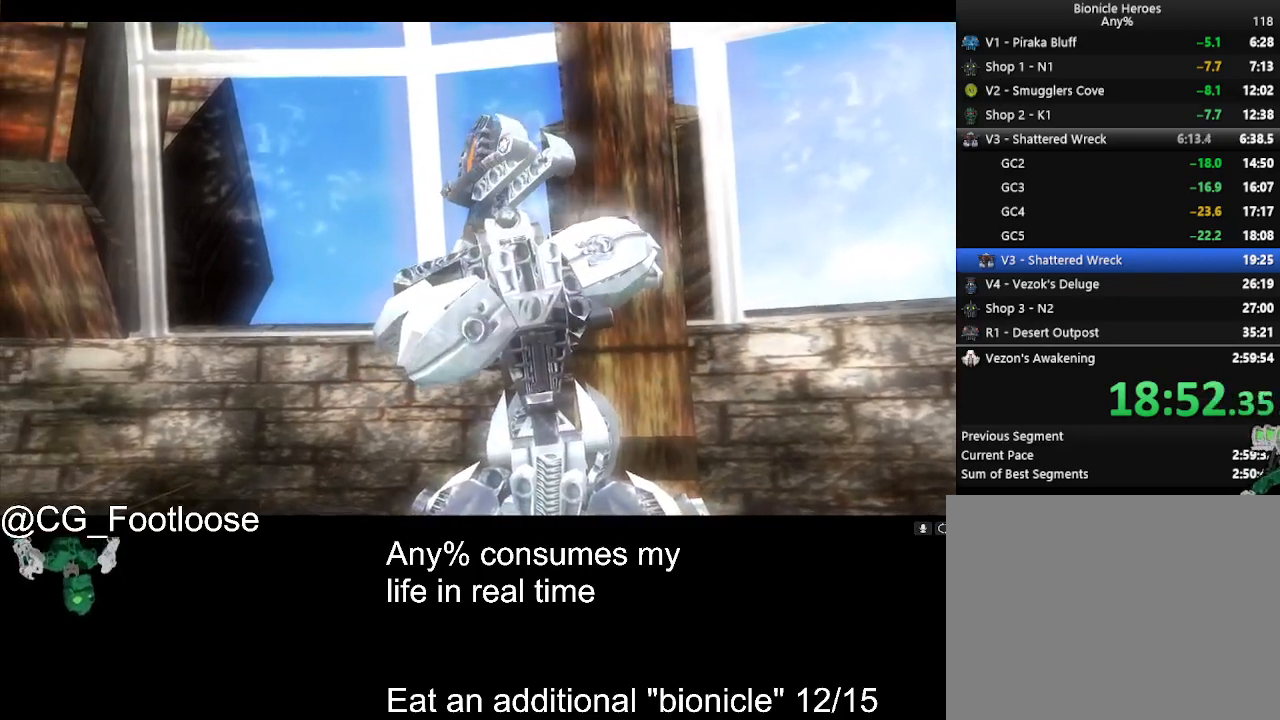
{"keys": ["a", "w"], "mouse": ["left"], "events": [[67, "mouse_left", "up"], [117, "mouse_left", "down"], [150, "mouse_left", "up"], [200, "mouse_left", "down"], [250, "mouse_left", "up"], [300, "mouse_left", "down"], [433, "mouse_left", "up"], [483, "mouse_left", "down"]]}
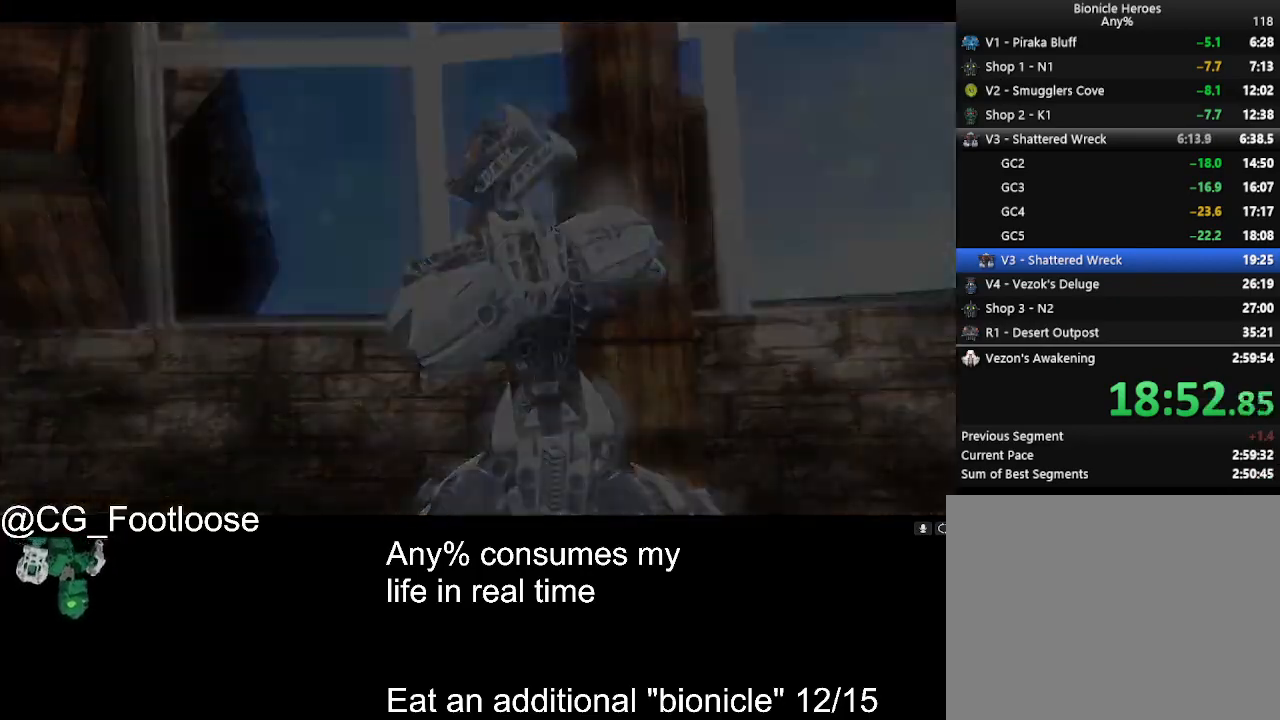
{"keys": ["a", "w"], "mouse": ["left"], "events": [[133, "mouse_left", "up"], [167, "mouse_left", "down"], [317, "mouse_left", "up"], [367, "mouse_left", "down"], [400, "mouse_left", "up"], [450, "mouse_left", "down"]]}
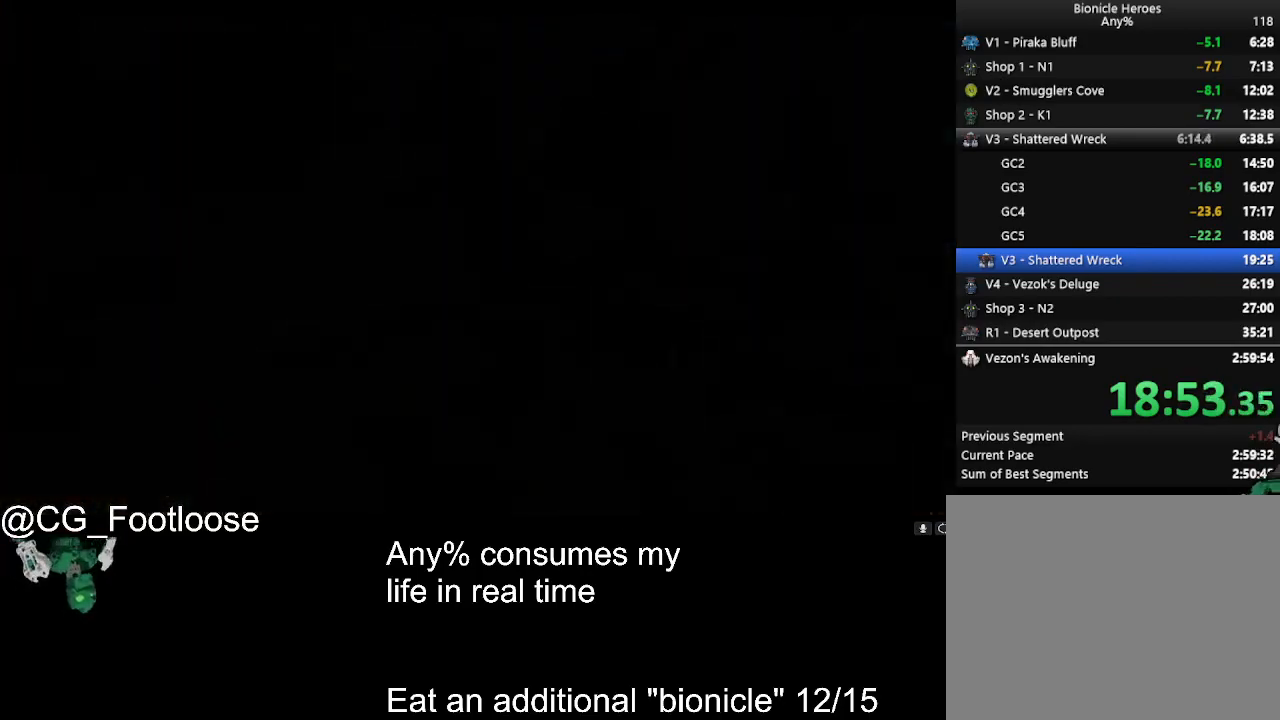
{"keys": ["a", "w"], "mouse": [], "events": [[100, "mouse_left", "up"], [133, "mouse_left", "down"], [283, "mouse_left", "up"], [367, "mouse_left", "down"], [467, "mouse_left", "up"]]}
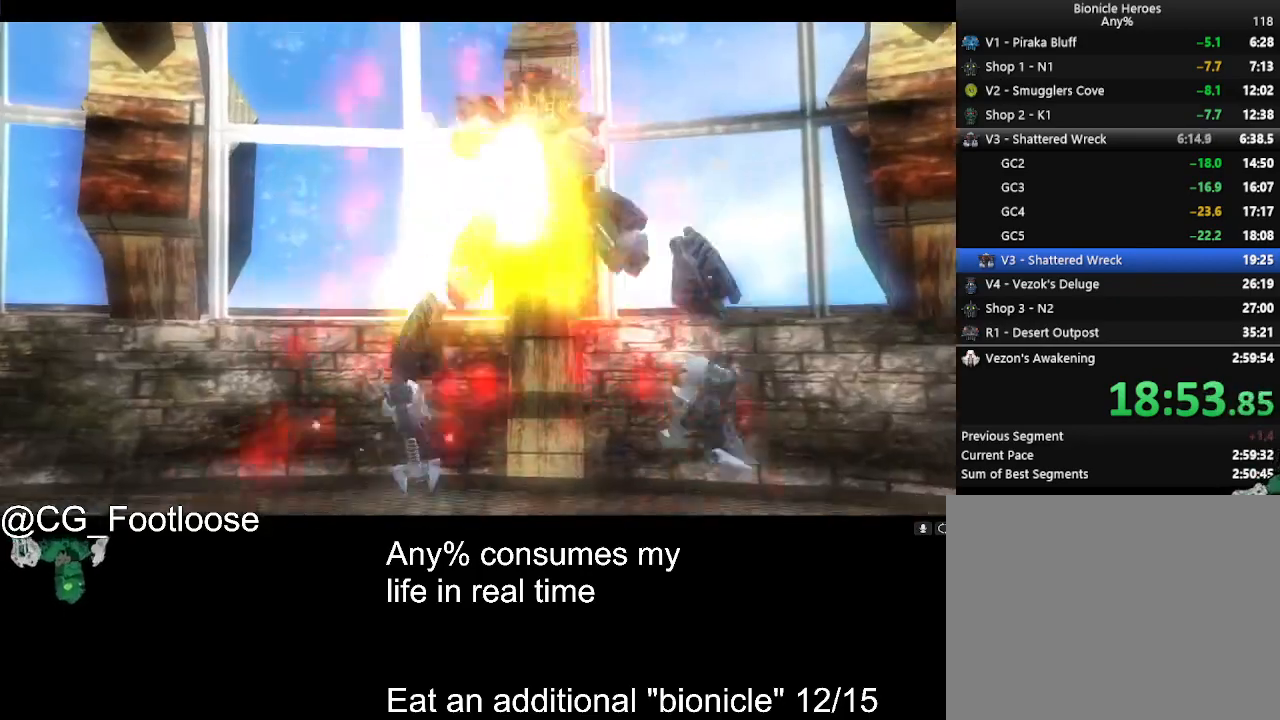
{"keys": ["a", "w"], "mouse": [], "events": []}
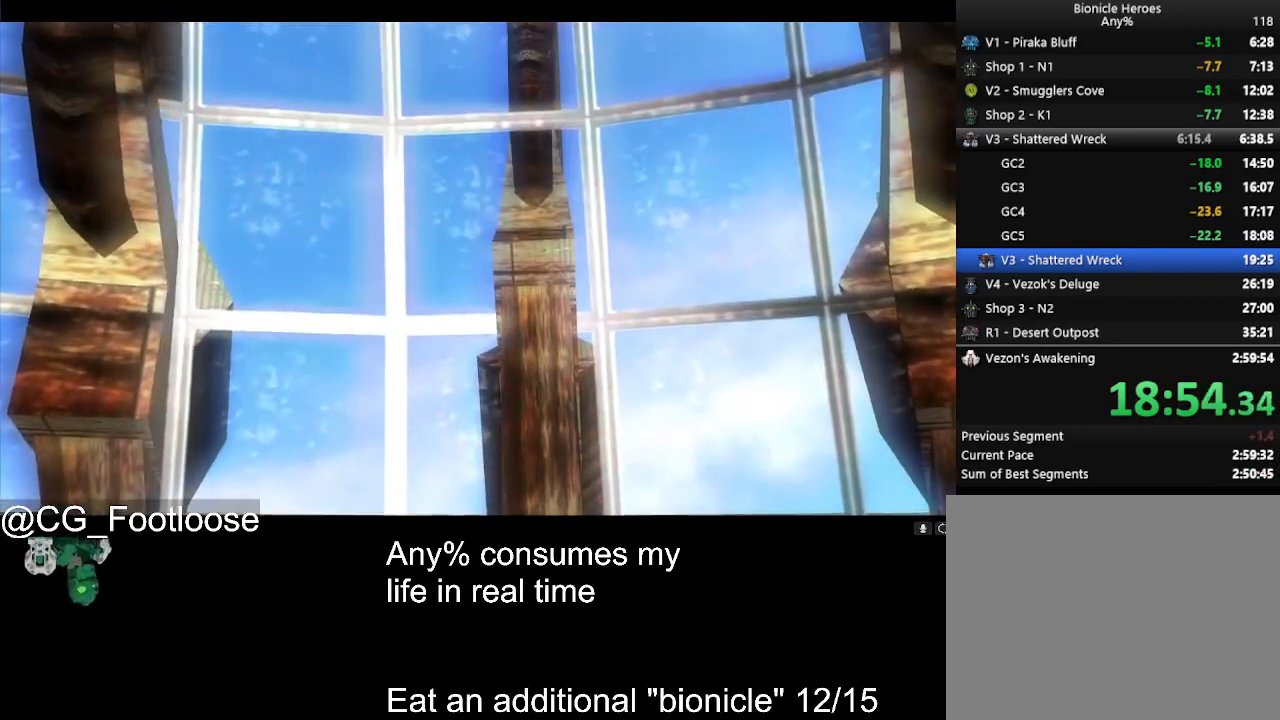
{"keys": ["a", "w"], "mouse": [], "events": []}
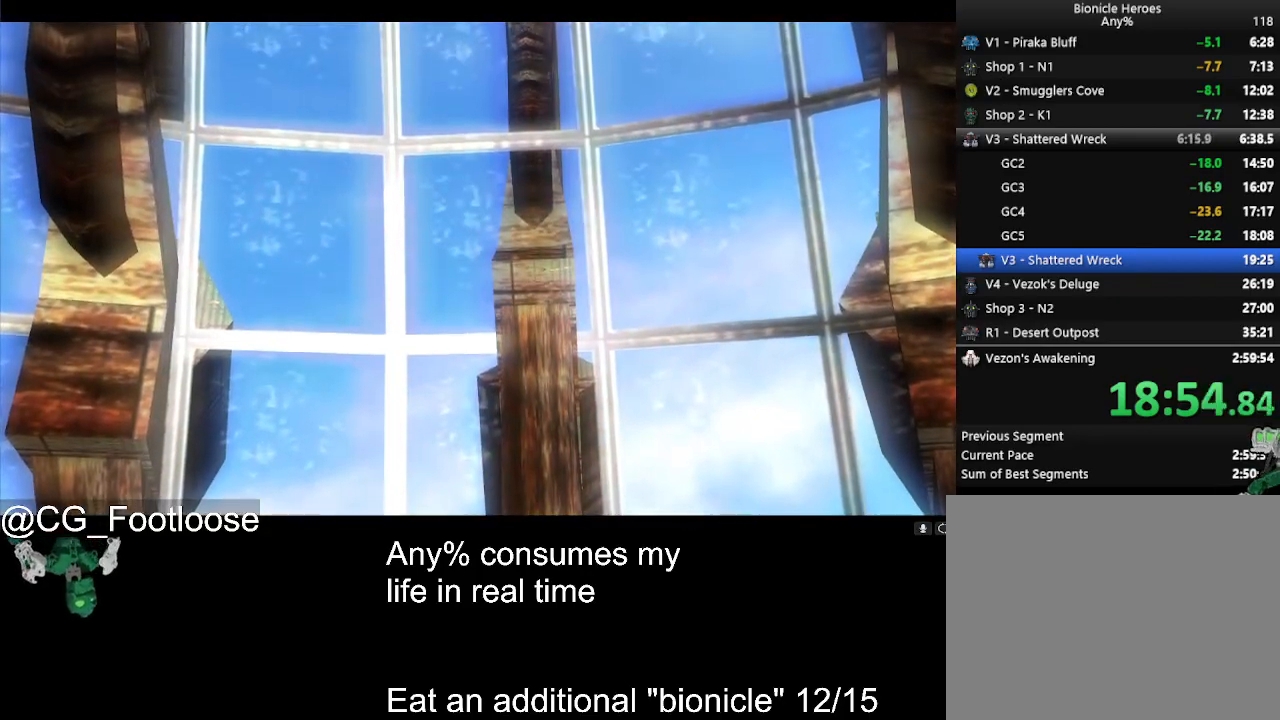
{"keys": ["a", "w"], "mouse": [], "events": []}
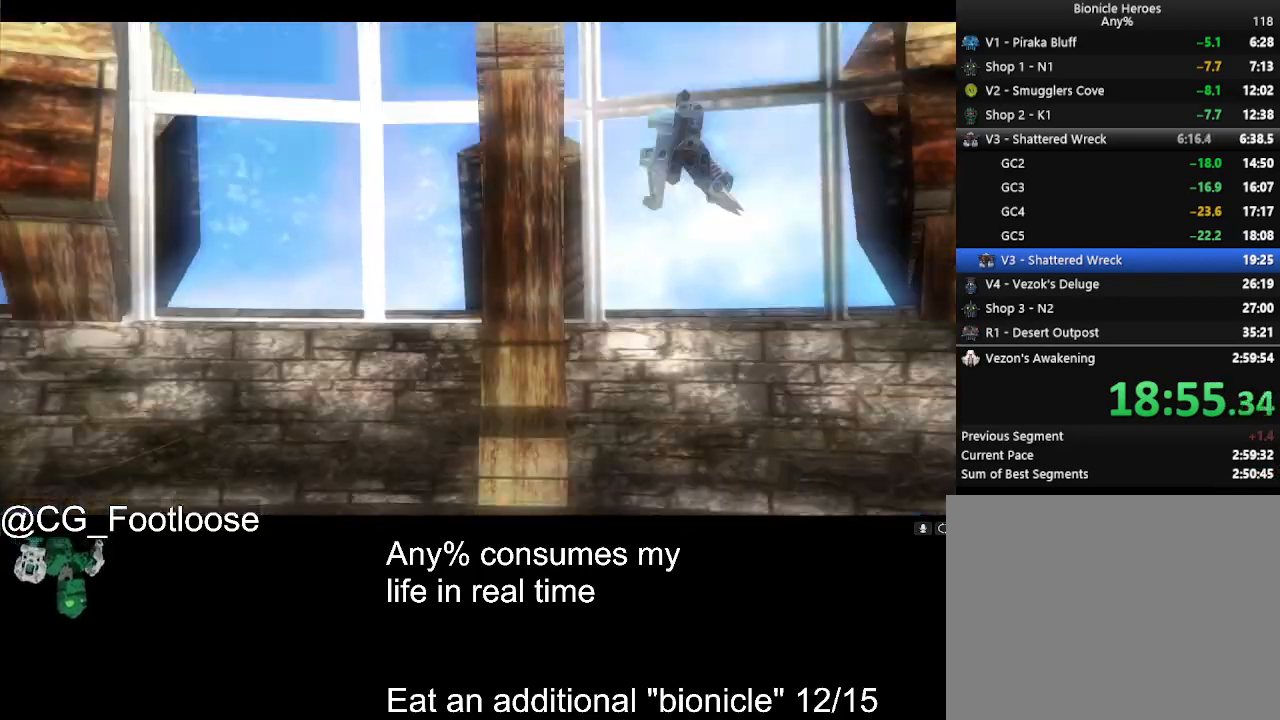
{"keys": ["a", "w"], "mouse": [], "events": []}
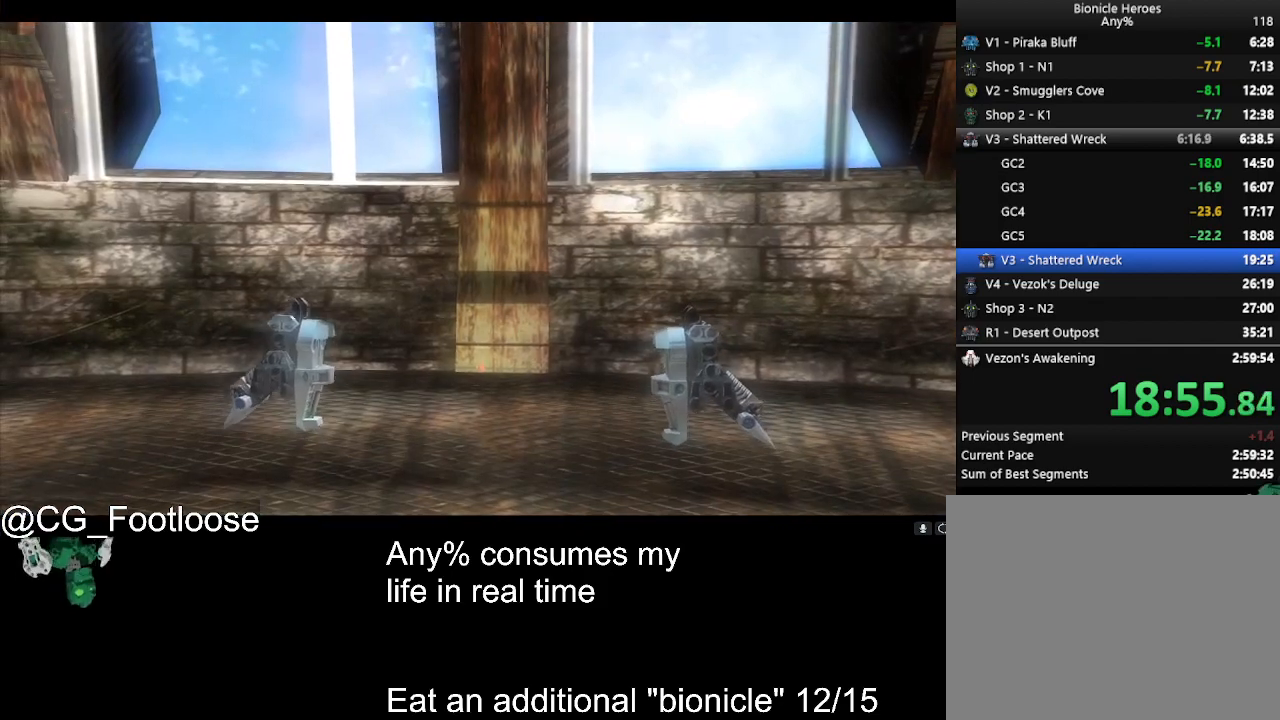
{"keys": ["a", "w"], "mouse": [], "events": []}
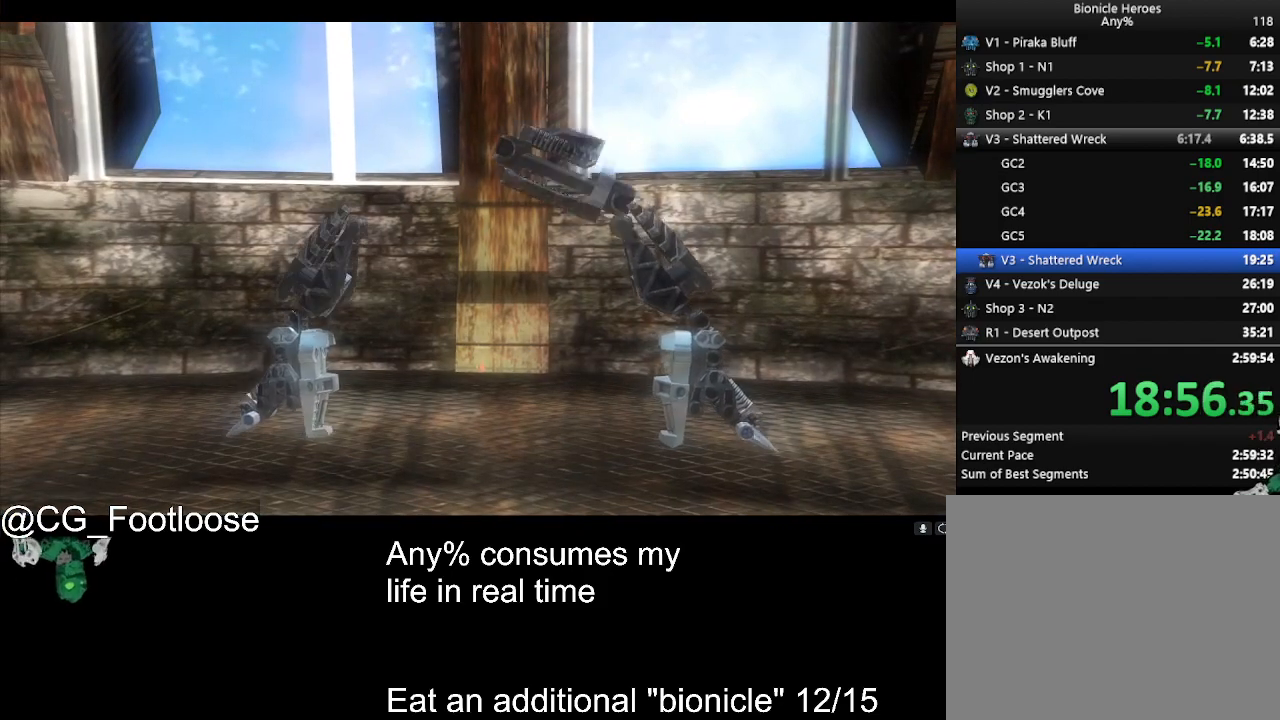
{"keys": ["a", "w"], "mouse": [], "events": []}
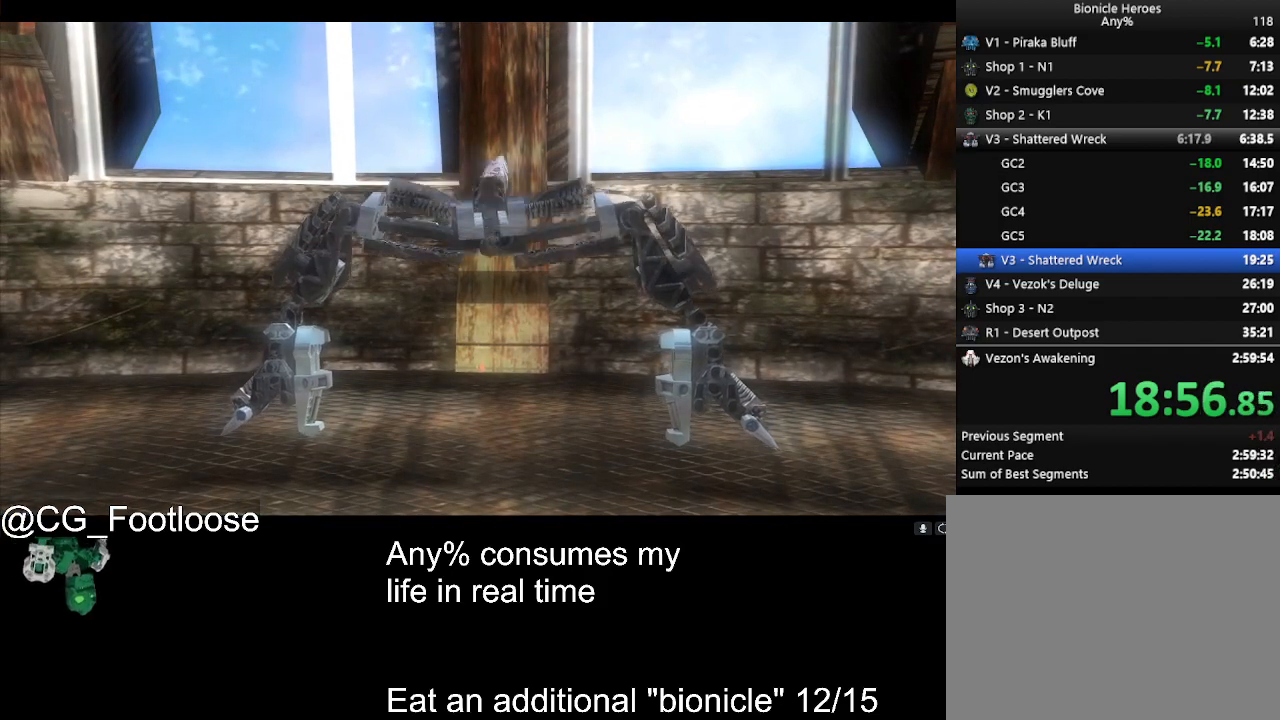
{"keys": ["a", "w"], "mouse": [], "events": []}